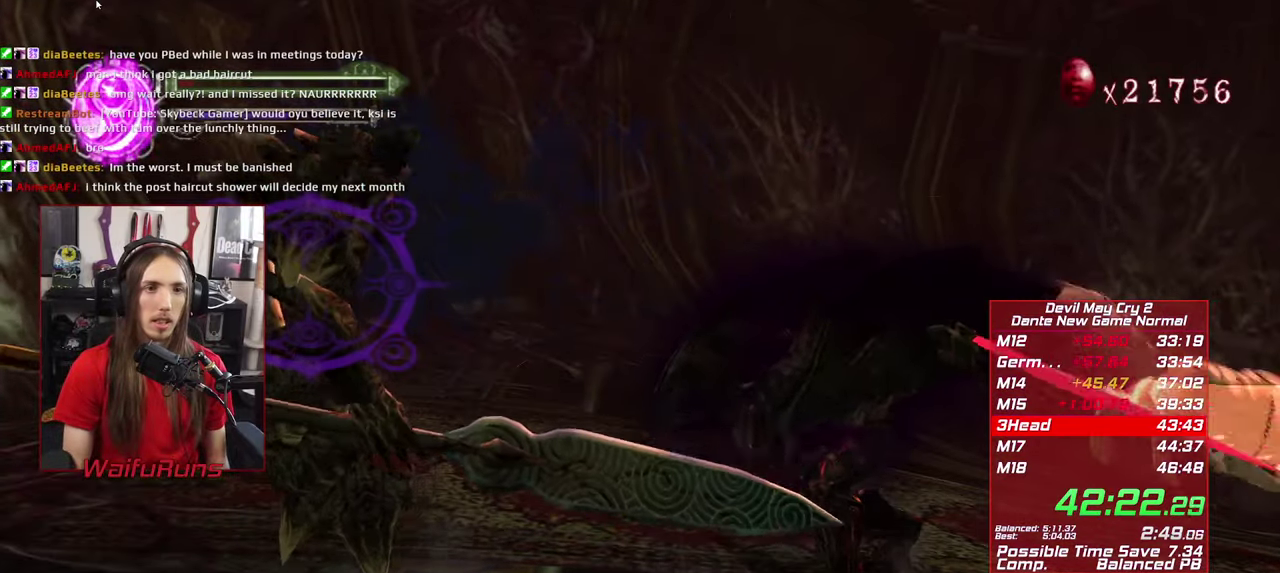
Gameplay with a controller (Xbox layout); each line is a JSON object with the inputs held at the frame after it. "events" lists button and stick changes between this image and that frame as [ms after this image, input, new state], when the widget could be followed in between. This overlay highlights the sticks when they move; stick clicks (L3 R3) are not distinguishable. Not read: HOME L3 R3 SELECT START X.
{"buttons": ["R1"], "left_stick": "center", "right_stick": "center", "events": [[17, "Y", "down"], [117, "Y", "up"], [184, "Y", "down"], [267, "Y", "up"], [334, "Y", "down"], [400, "Y", "up"]]}
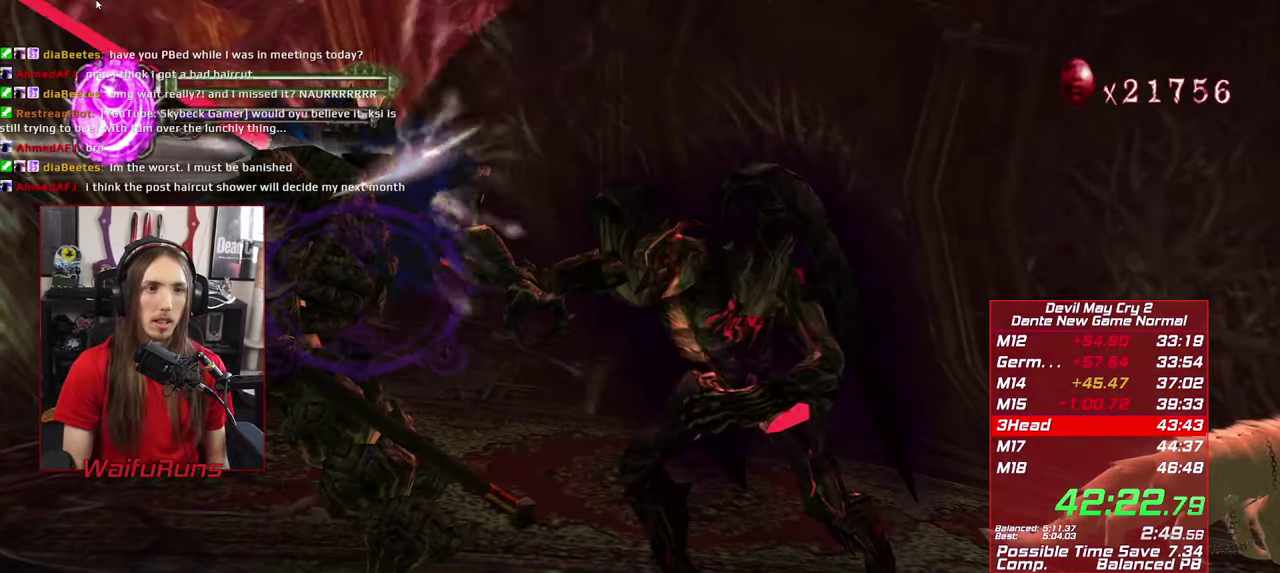
{"buttons": ["Y", "R1"], "left_stick": "center", "right_stick": "center", "events": [[17, "Y", "down"], [34, "Y", "up"], [150, "Y", "down"], [217, "Y", "up"], [300, "Y", "down"], [400, "Y", "up"], [467, "Y", "down"]]}
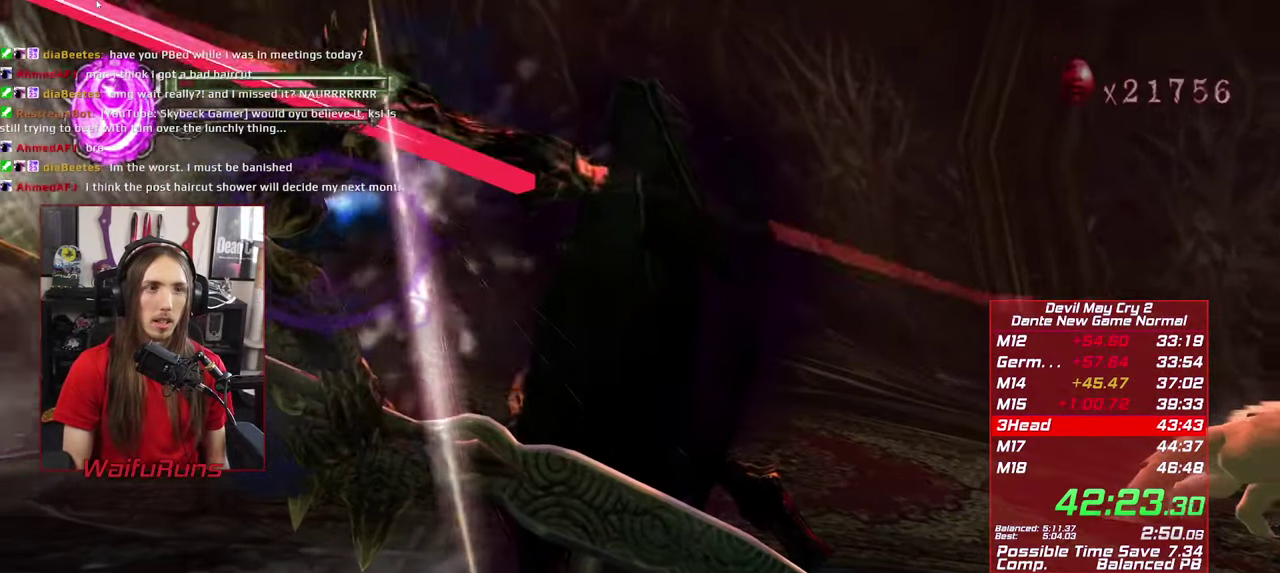
{"buttons": ["R1"], "left_stick": "center", "right_stick": "center", "events": [[34, "Y", "up"], [134, "Y", "down"], [200, "Y", "up"], [267, "Y", "down"], [350, "Y", "up"], [417, "Y", "down"], [467, "Y", "up"]]}
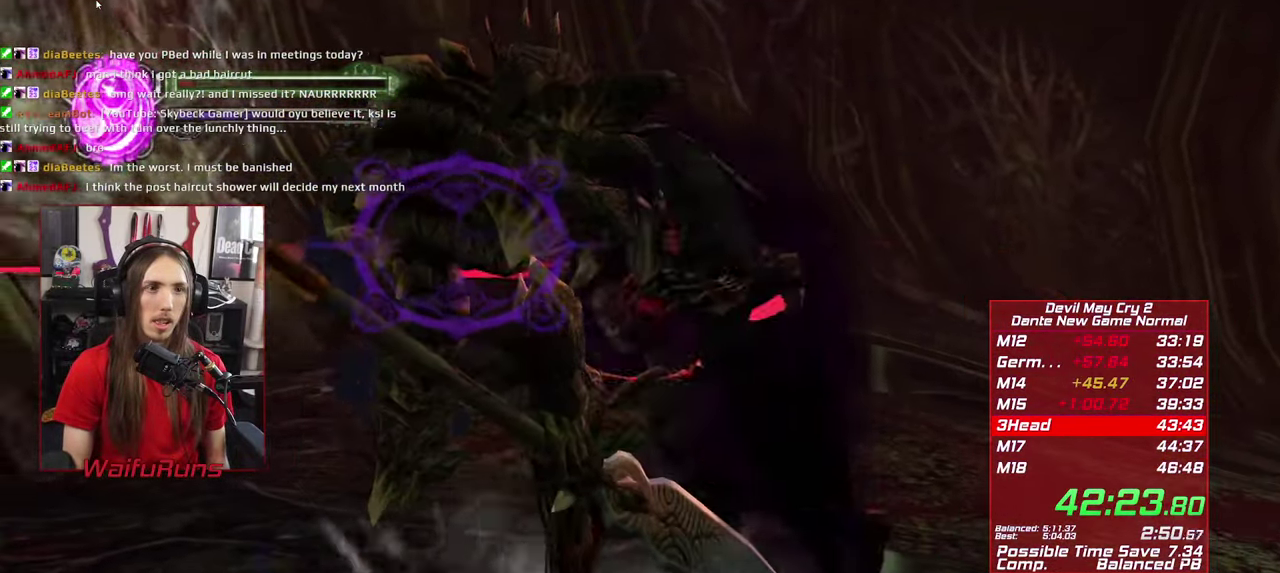
{"buttons": ["Y", "R1"], "left_stick": "center", "right_stick": "center", "events": [[84, "Y", "down"], [134, "Y", "up"], [300, "Y", "down"], [400, "Y", "up"], [467, "Y", "down"]]}
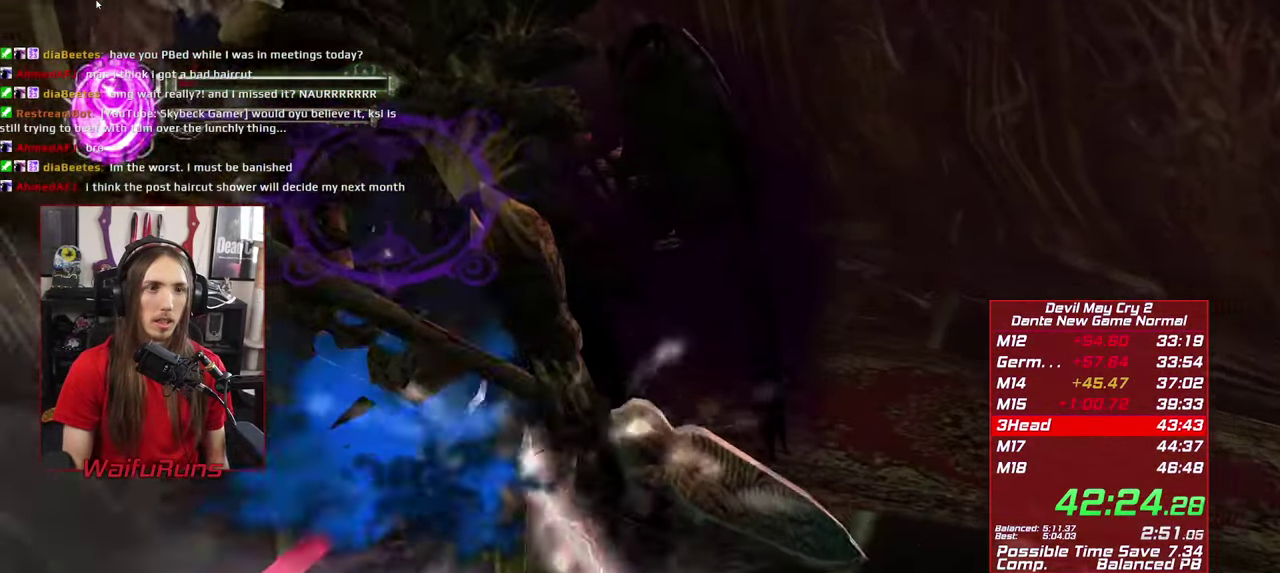
{"buttons": ["Y", "R1"], "left_stick": "center", "right_stick": "center", "events": [[34, "Y", "up"], [100, "Y", "down"], [184, "Y", "up"], [284, "Y", "down"], [334, "Y", "up"], [400, "Y", "down"]]}
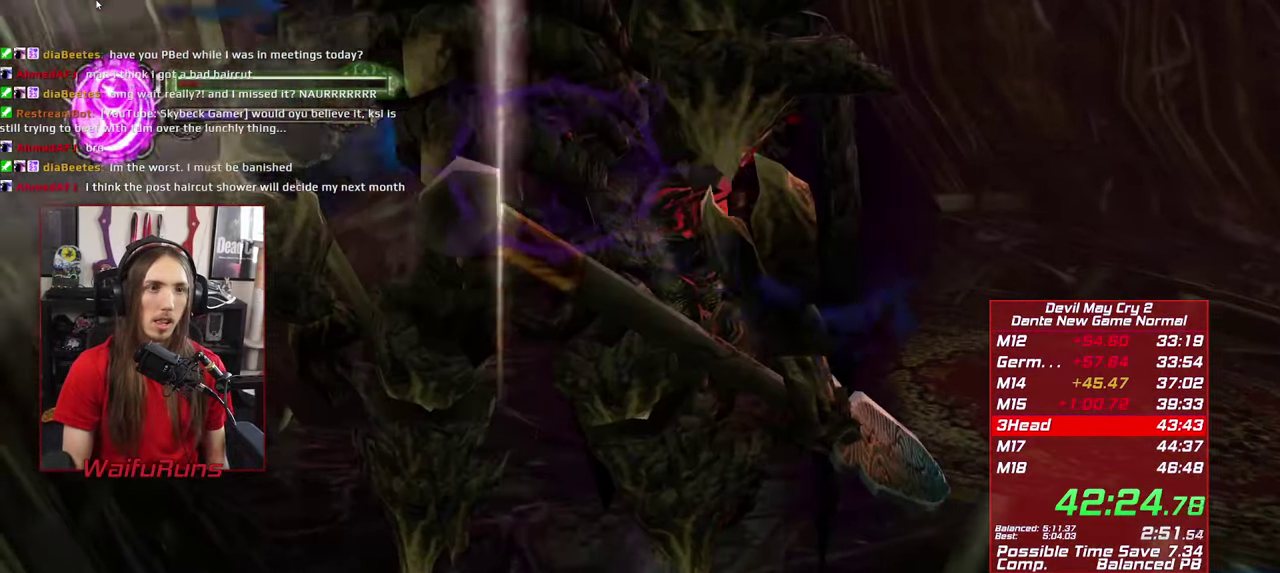
{"buttons": ["R1"], "left_stick": "center", "right_stick": "center", "events": [[134, "Y", "up"], [184, "Y", "down"], [284, "Y", "up"]]}
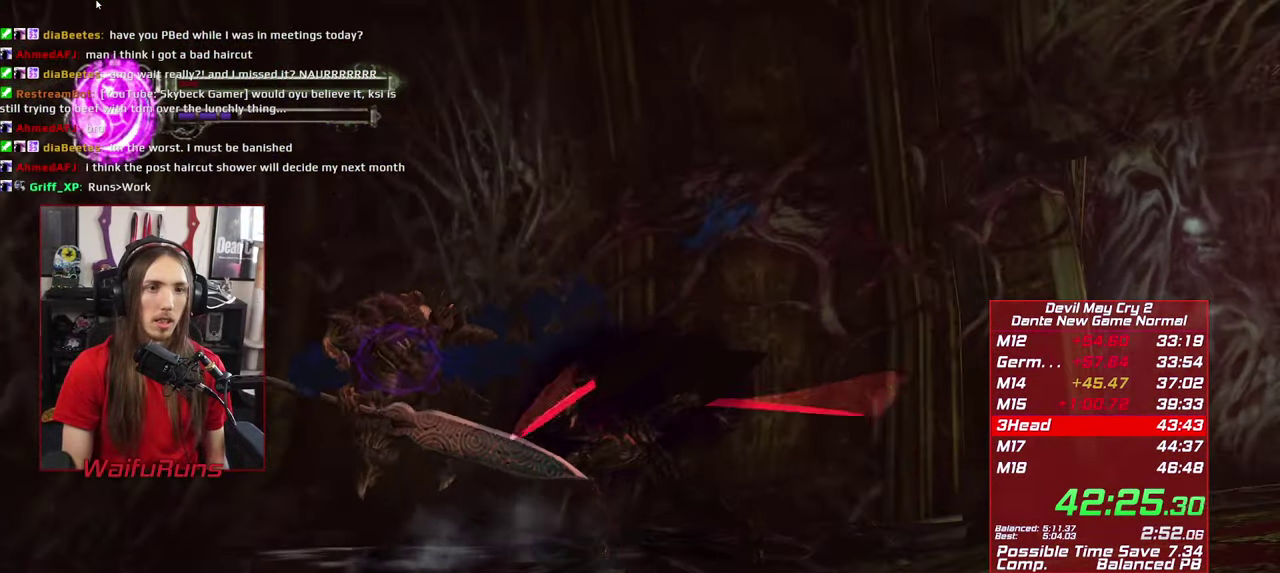
{"buttons": ["Y", "R1"], "left_stick": "center", "right_stick": "center", "events": [[184, "Y", "down"], [234, "Y", "up"], [334, "Y", "down"], [434, "Y", "up"], [467, "Y", "down"]]}
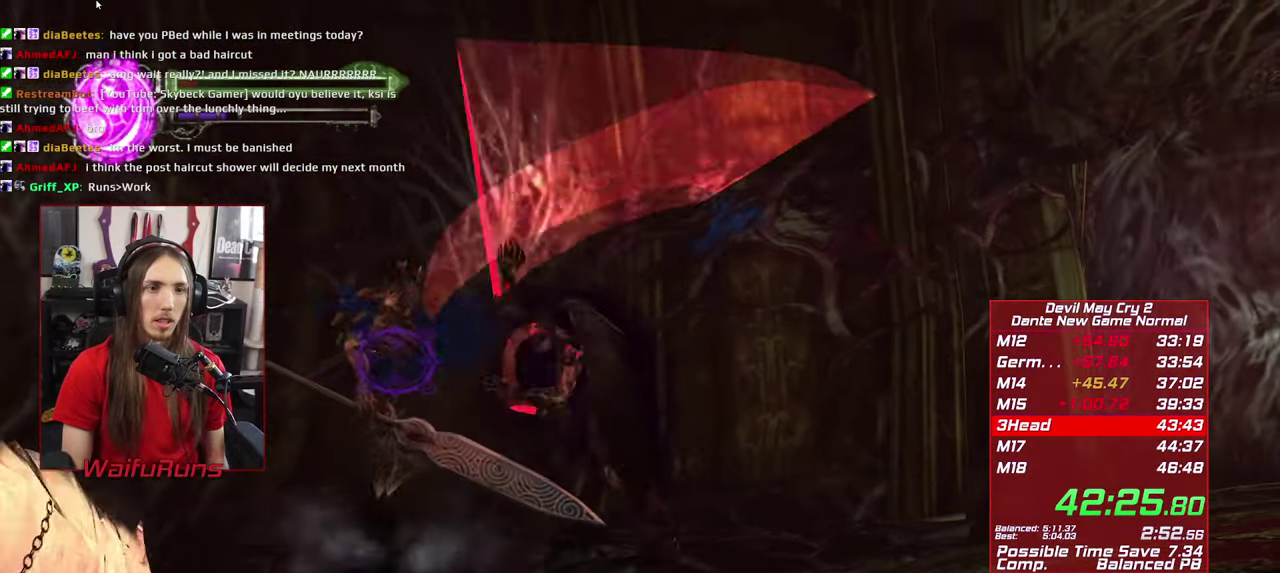
{"buttons": ["Y", "R1"], "left_stick": "center", "right_stick": "center", "events": [[50, "Y", "up"], [133, "Y", "down"], [216, "Y", "up"], [283, "Y", "down"], [366, "Y", "up"], [433, "Y", "down"]]}
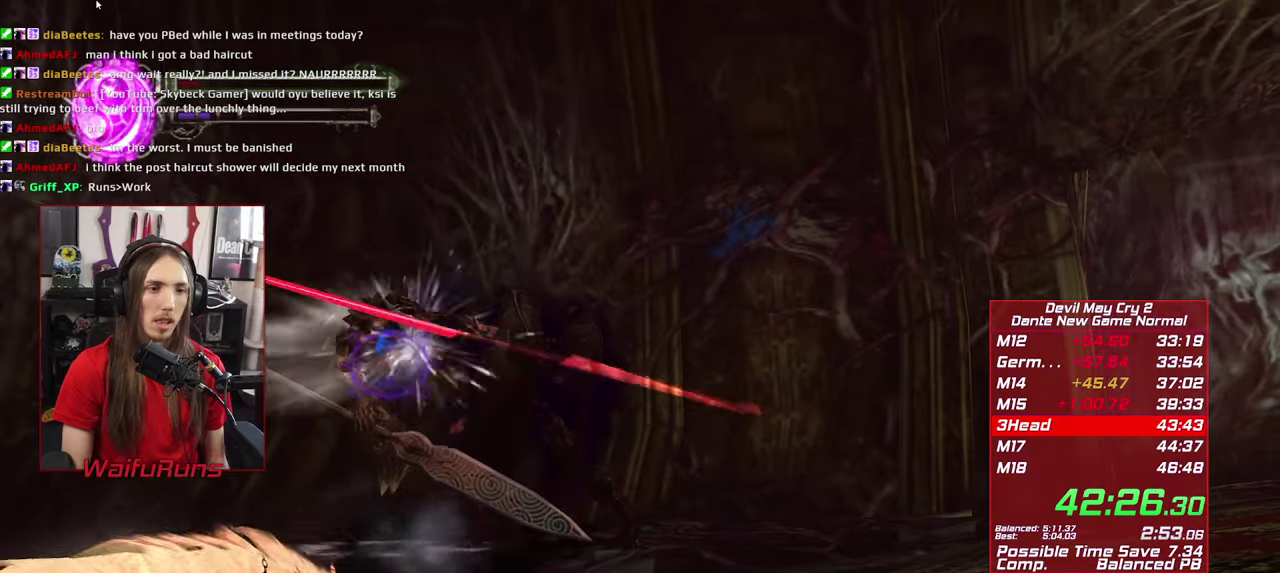
{"buttons": ["R1"], "left_stick": "center", "right_stick": "center", "events": [[16, "Y", "up"], [100, "Y", "down"], [150, "Y", "up"], [233, "Y", "down"], [333, "Y", "up"], [383, "Y", "down"], [466, "Y", "up"]]}
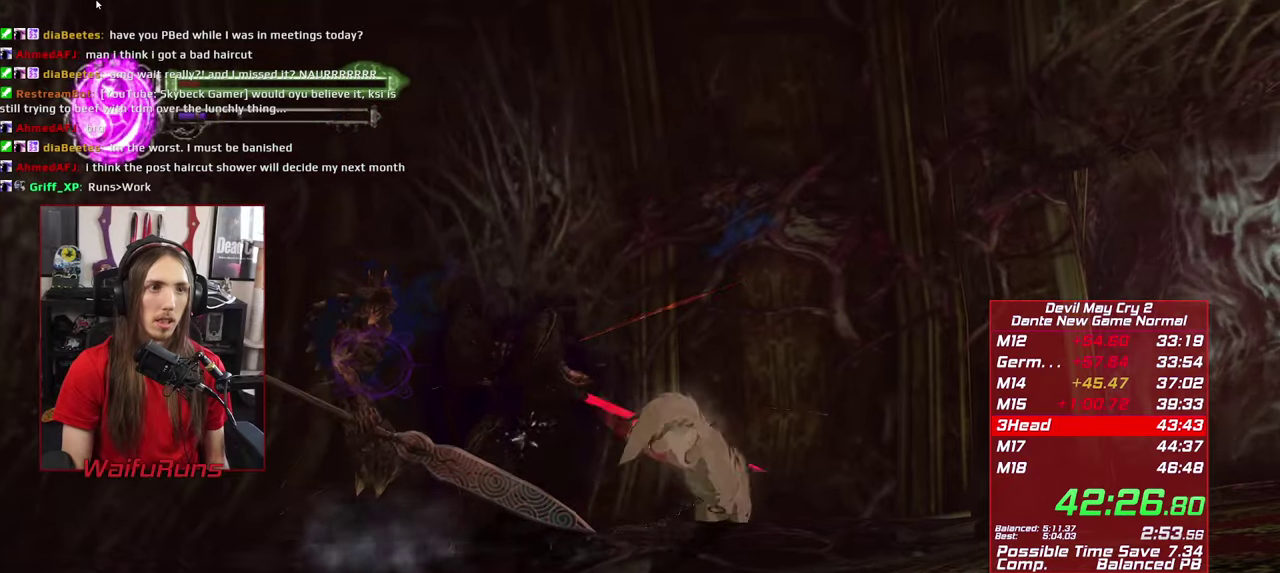
{"buttons": [], "left_stick": "center", "right_stick": "center", "events": [[500, "R1", "up"]]}
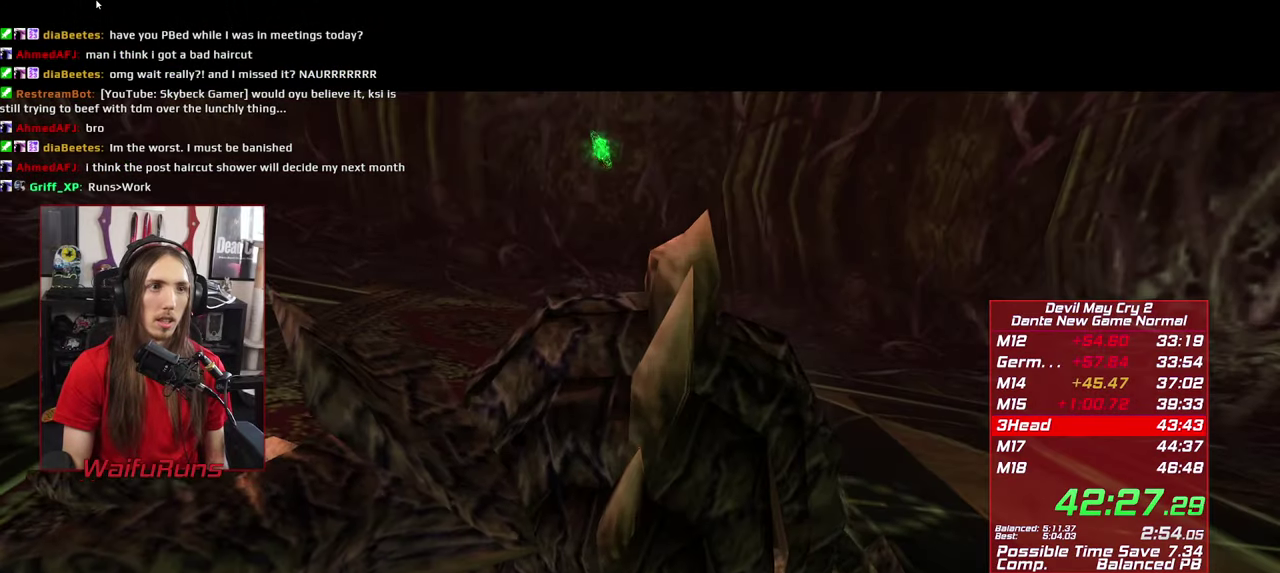
{"buttons": [], "left_stick": "center", "right_stick": "center"}
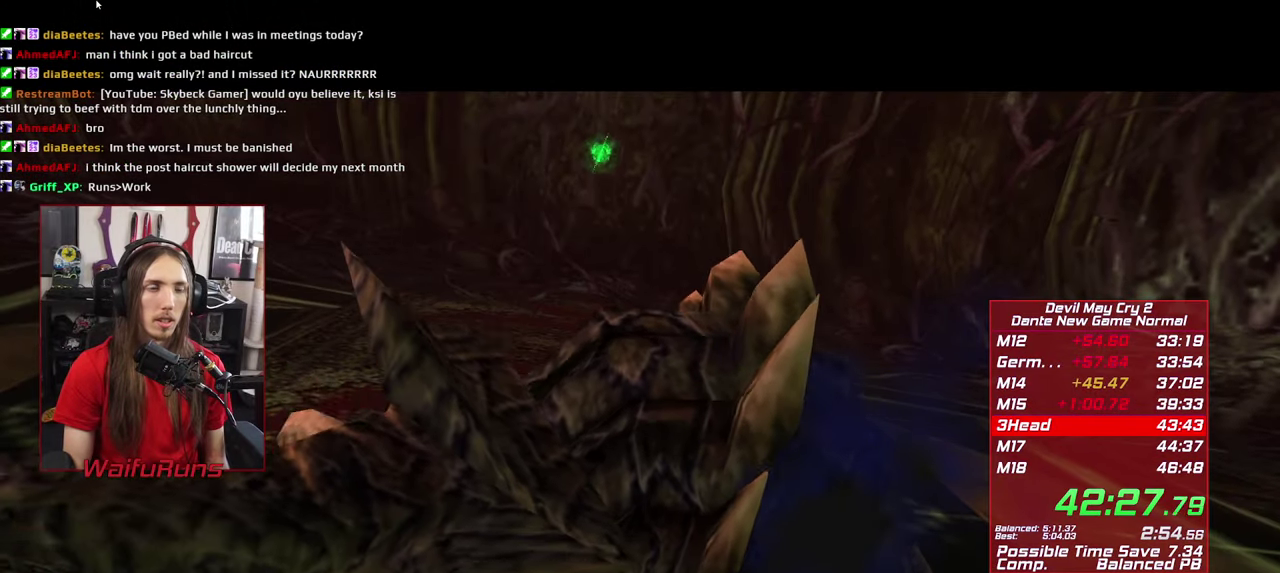
{"buttons": [], "left_stick": "center", "right_stick": "center"}
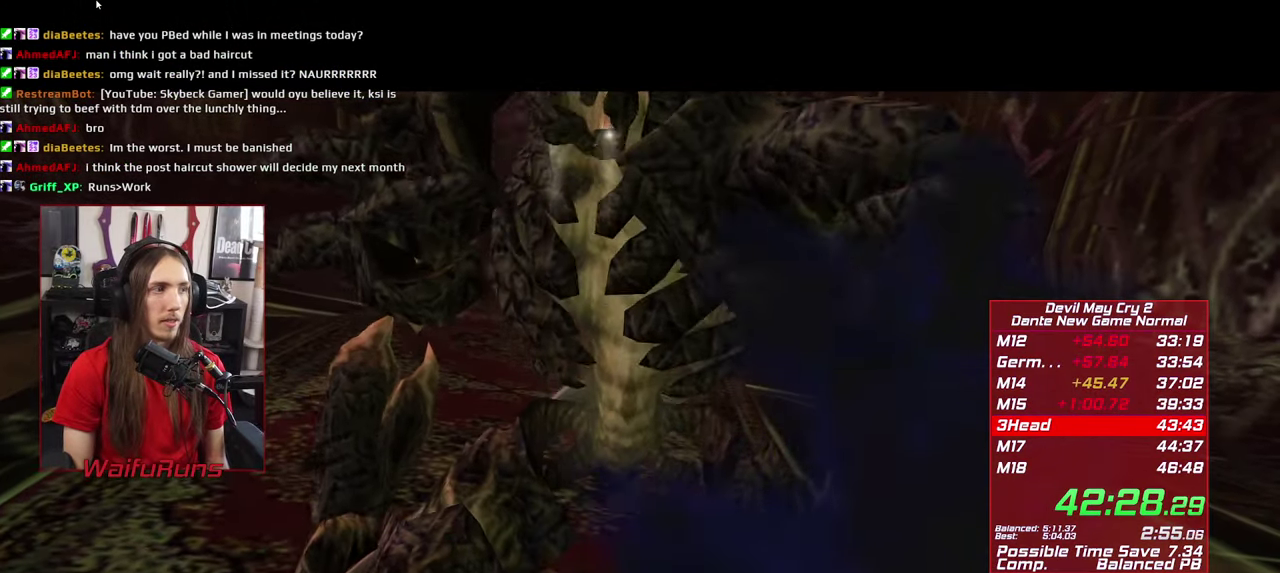
{"buttons": [], "left_stick": "center", "right_stick": "center"}
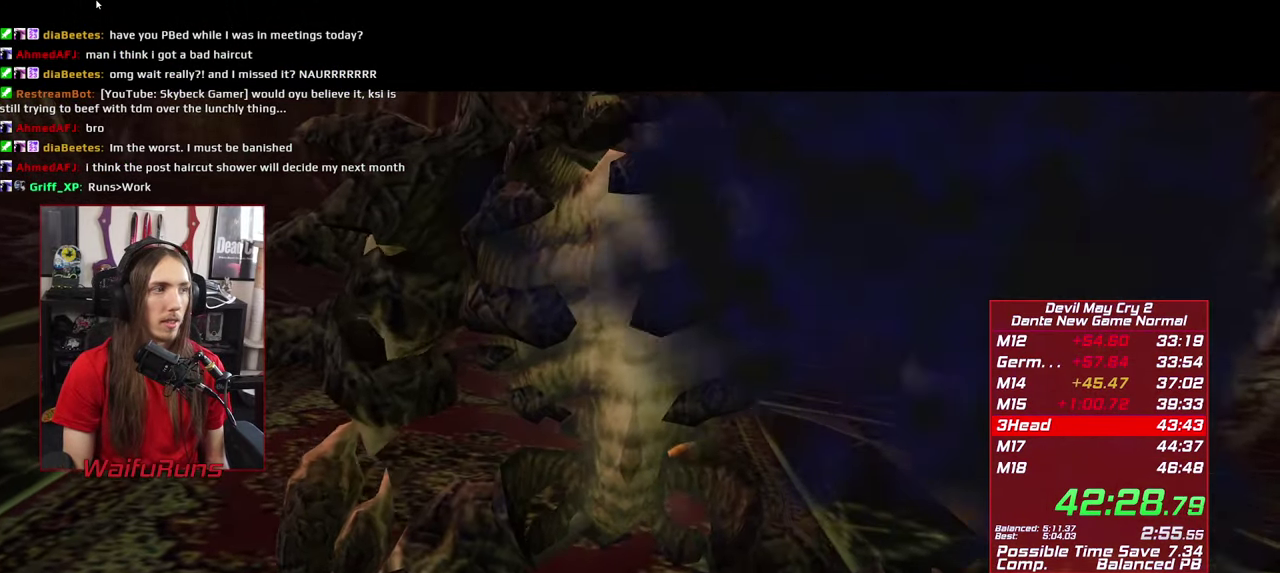
{"buttons": [], "left_stick": "center", "right_stick": "center"}
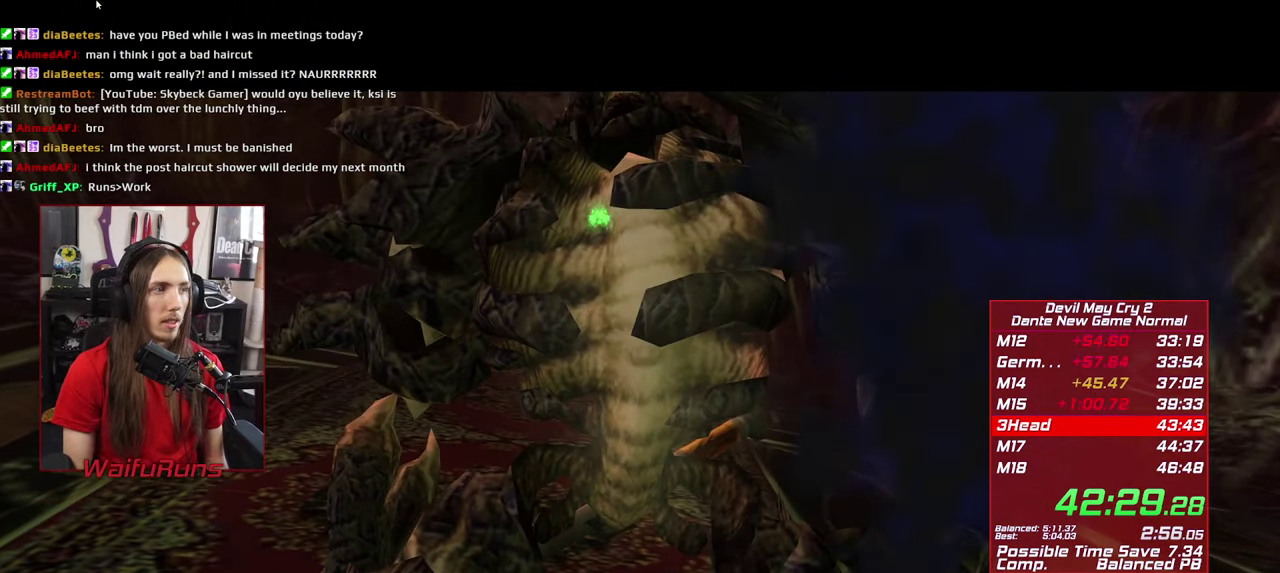
{"buttons": [], "left_stick": "center", "right_stick": "center"}
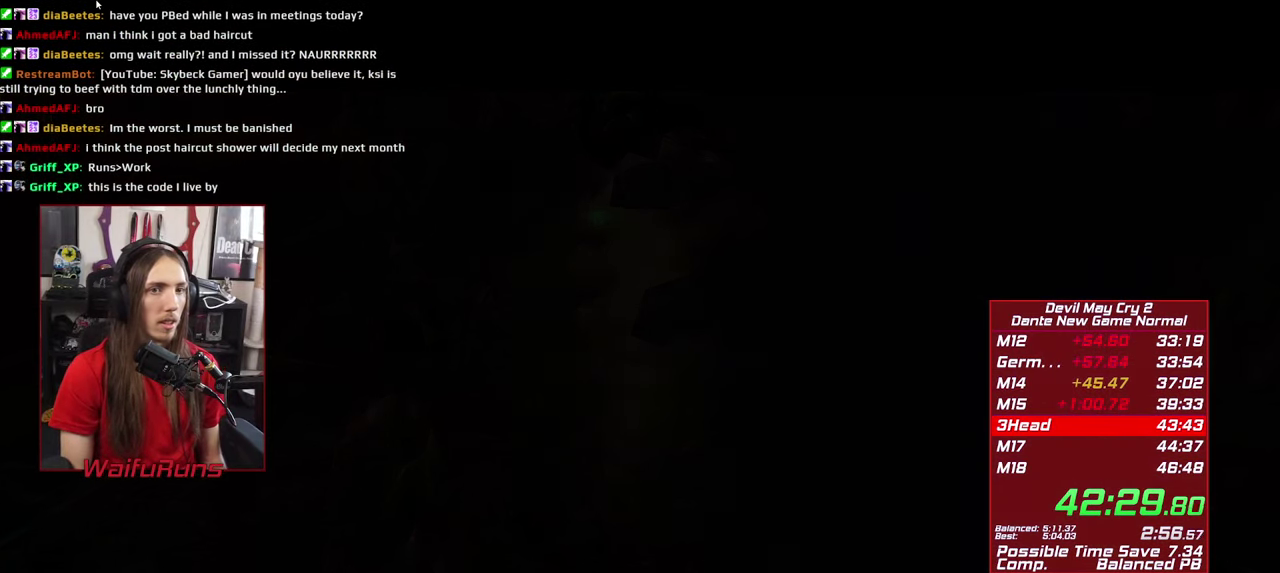
{"buttons": [], "left_stick": "right", "right_stick": "center"}
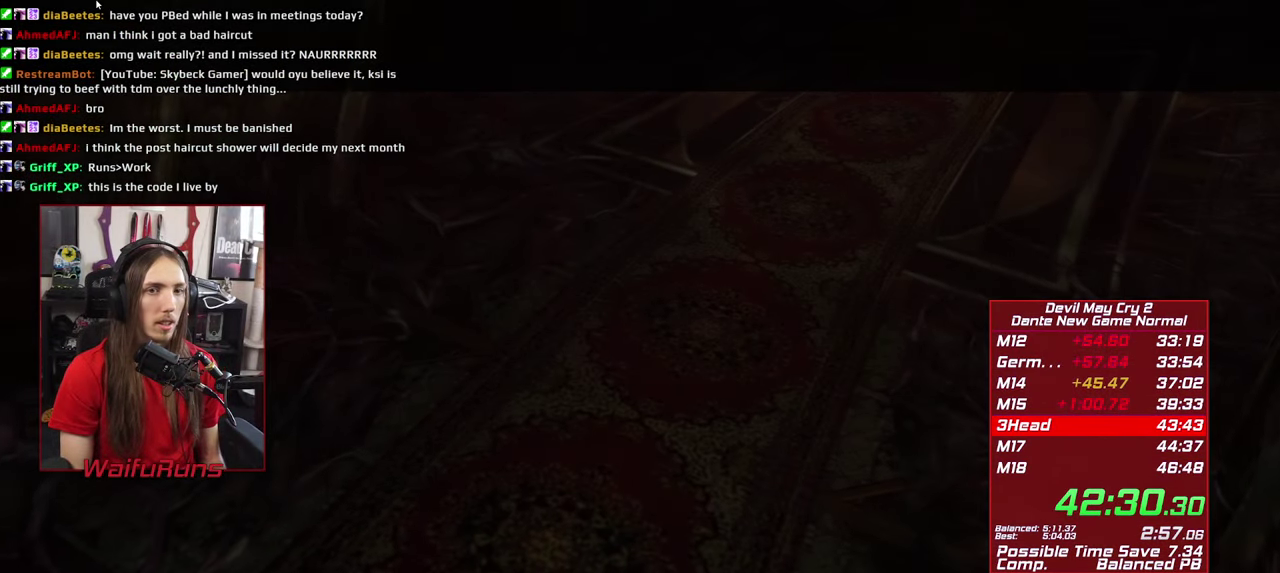
{"buttons": [], "left_stick": "up-right", "right_stick": "center"}
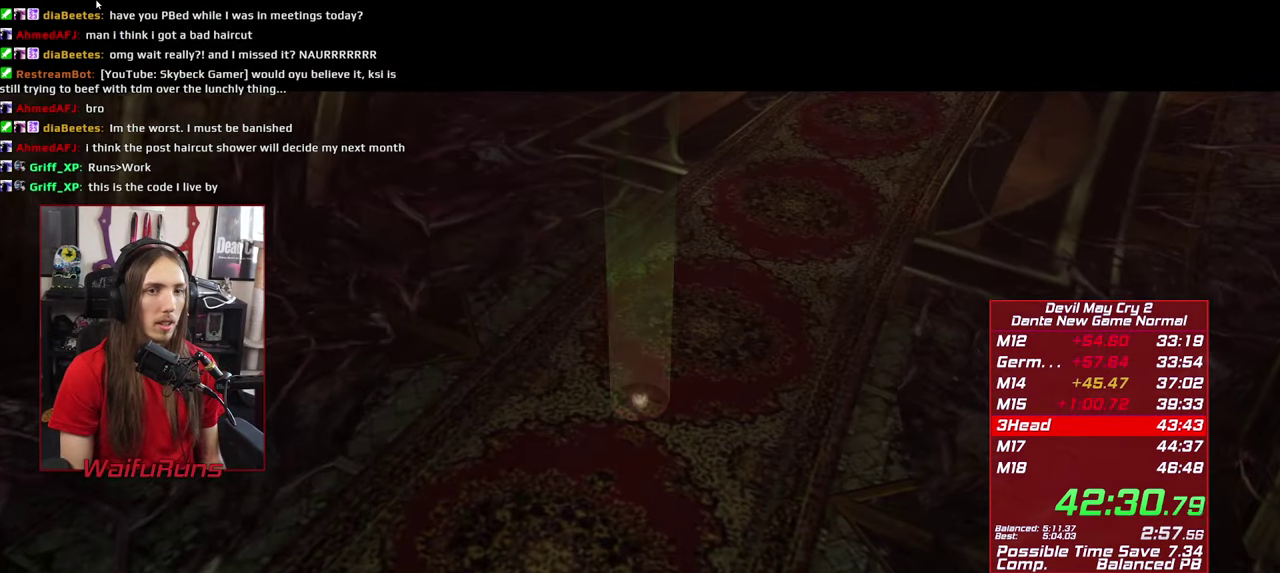
{"buttons": [], "left_stick": "up-right", "right_stick": "center"}